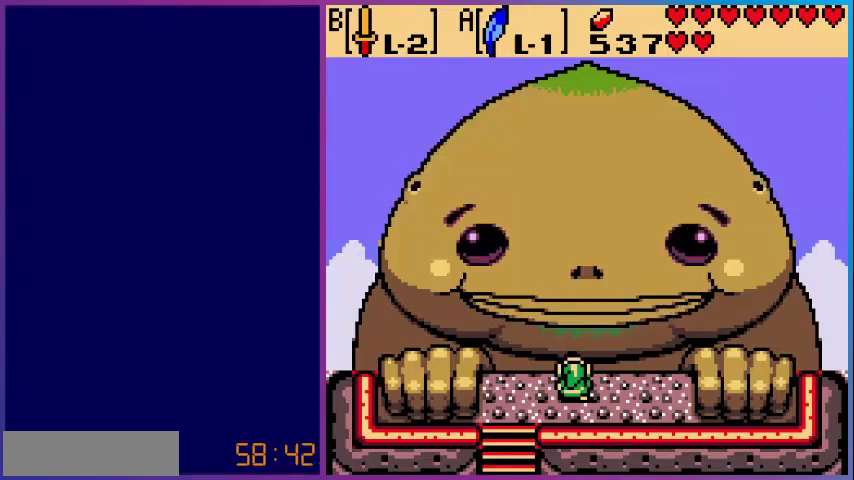
Gameplay with a controller (Nintendo layout); each line is a JSON object with the inputs held at the frame after it. "events" lists button and stick changes between this image and that frame as [ms after this image, input, new state], when the widget could be followed in between. Not read: L3 R3.
{"buttons": ["DPAD_DOWN", "DPAD_LEFT"], "events": [[400, "DPAD_LEFT", "down"], [440, "DPAD_DOWN", "down"]]}
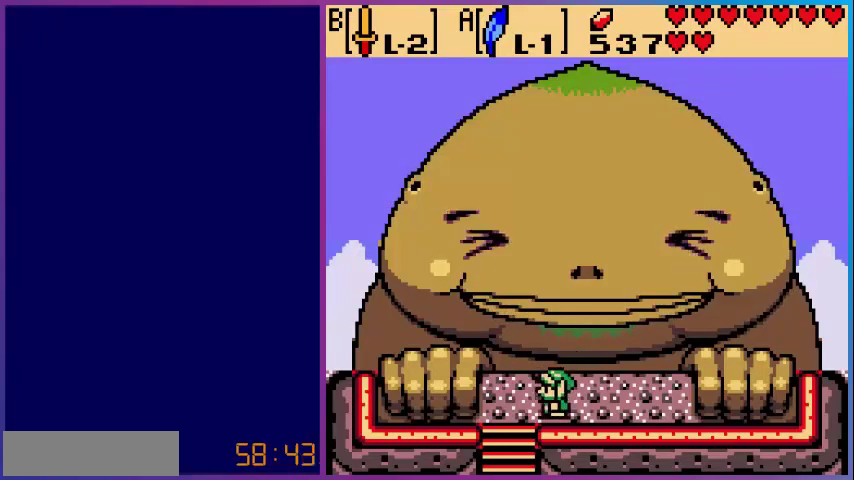
{"buttons": ["DPAD_DOWN"], "events": [[360, "DPAD_LEFT", "up"]]}
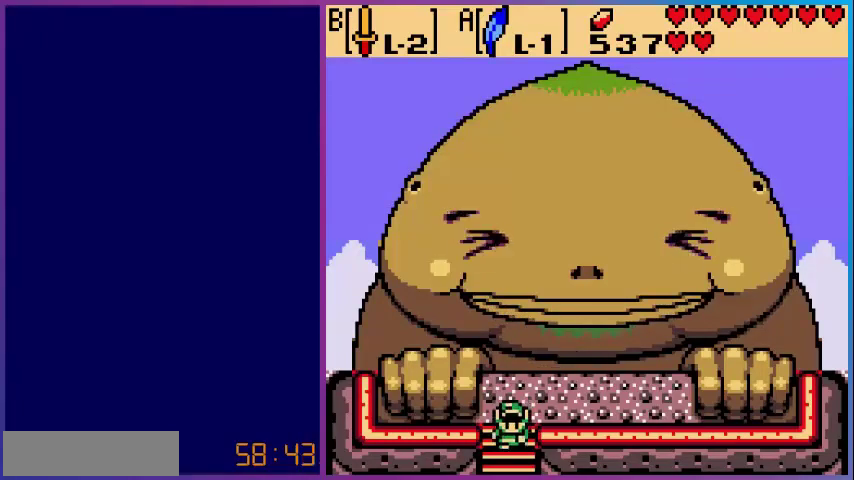
{"buttons": [], "events": [[480, "DPAD_DOWN", "up"]]}
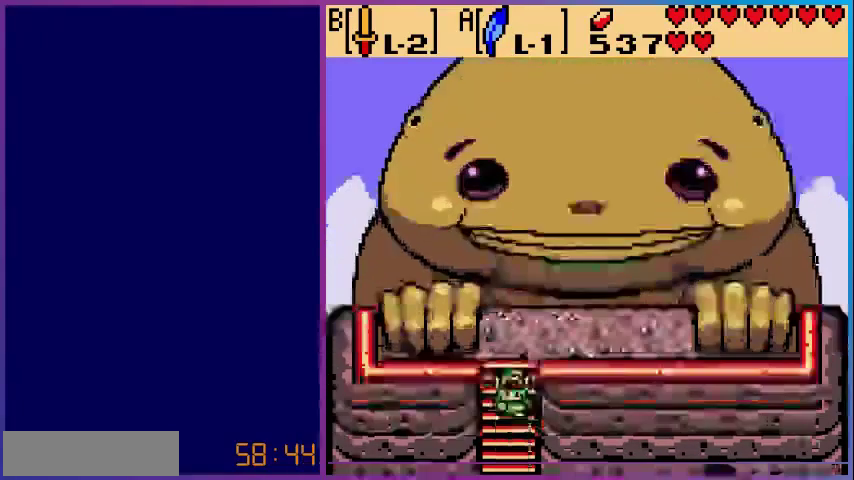
{"buttons": ["DPAD_DOWN"], "events": [[400, "DPAD_DOWN", "down"]]}
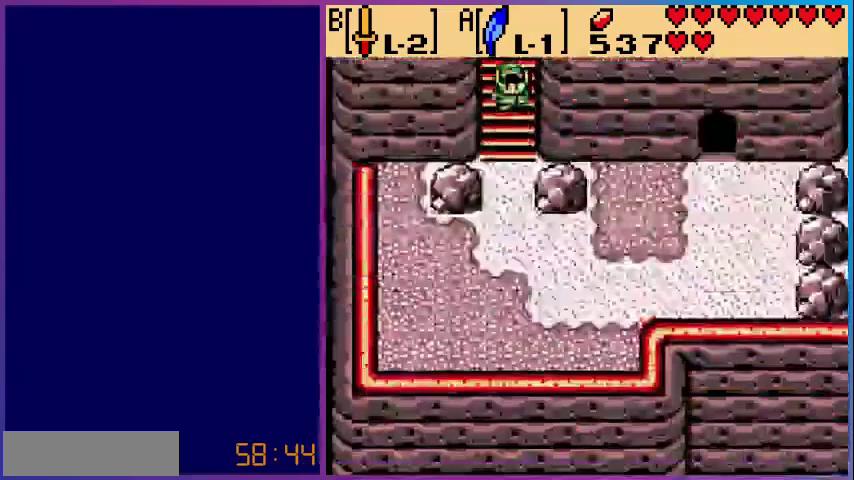
{"buttons": ["DPAD_DOWN"], "events": [[80, "A", "down"], [440, "A", "up"]]}
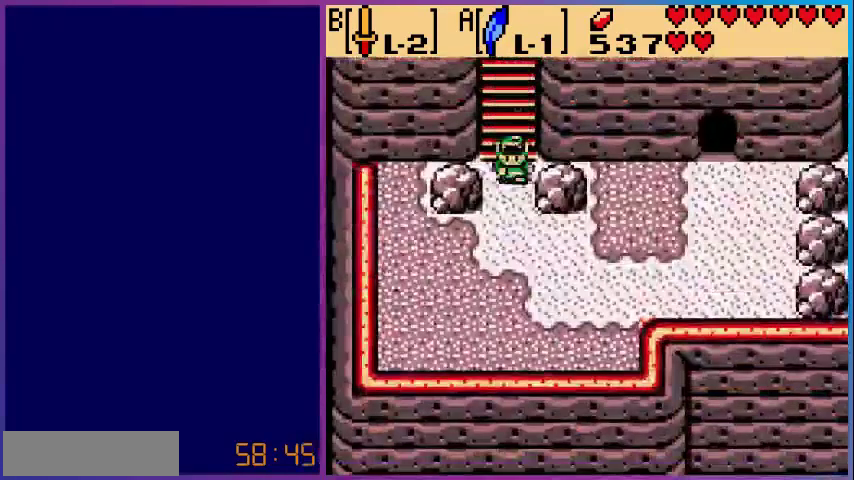
{"buttons": ["DPAD_RIGHT"], "events": [[200, "DPAD_RIGHT", "down"], [320, "DPAD_DOWN", "up"]]}
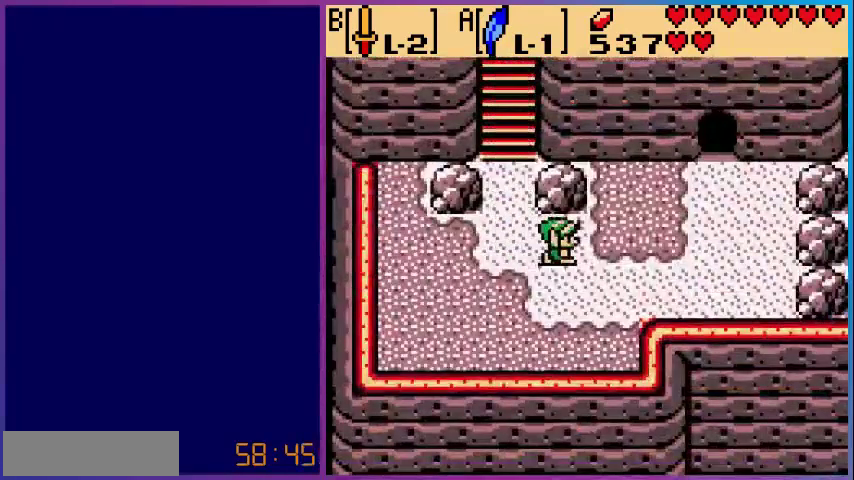
{"buttons": ["DPAD_UP", "DPAD_RIGHT"], "events": [[160, "DPAD_UP", "down"]]}
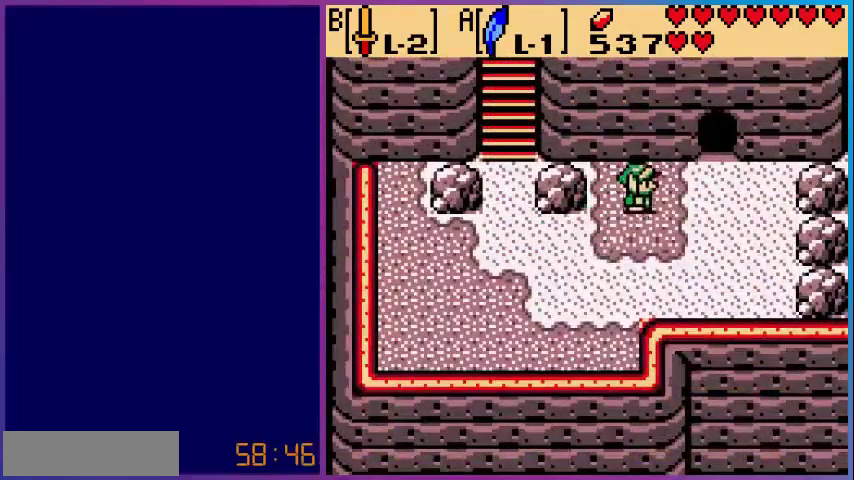
{"buttons": ["DPAD_UP"], "events": [[120, "DPAD_UP", "up"], [360, "DPAD_UP", "down"], [440, "DPAD_RIGHT", "up"]]}
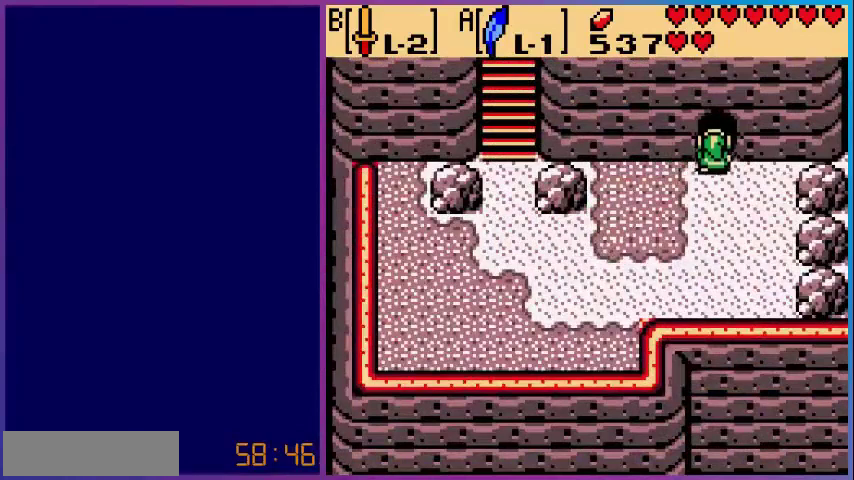
{"buttons": [], "events": [[360, "DPAD_UP", "up"]]}
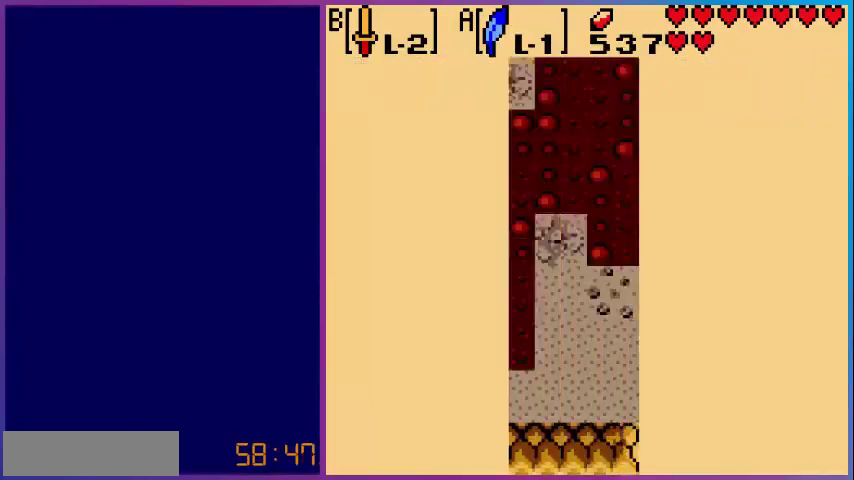
{"buttons": [], "events": []}
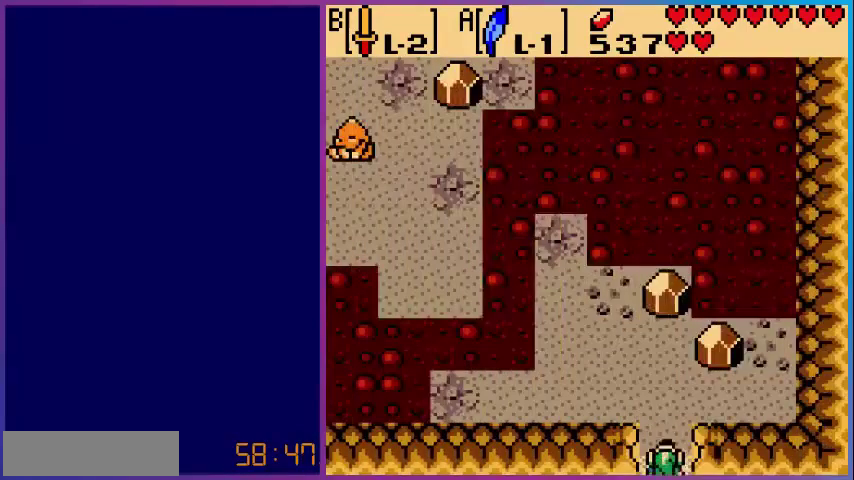
{"buttons": ["DPAD_LEFT"], "events": [[240, "DPAD_LEFT", "down"]]}
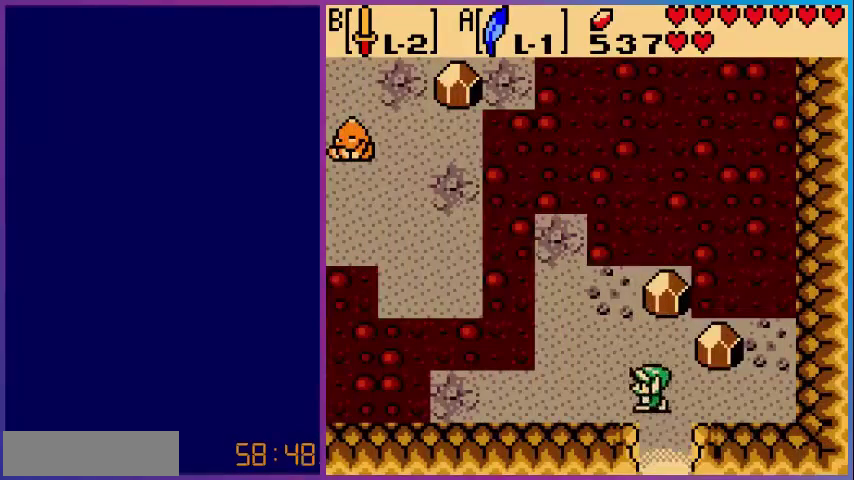
{"buttons": ["DPAD_UP", "DPAD_LEFT"], "events": [[40, "DPAD_UP", "down"]]}
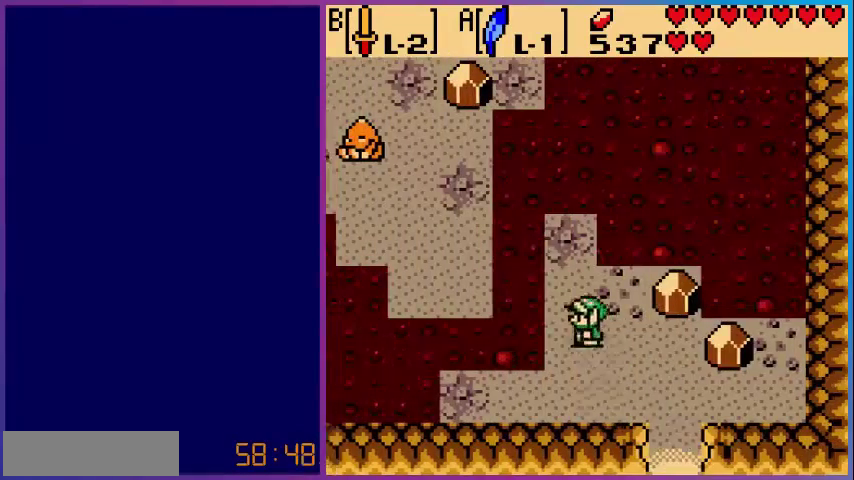
{"buttons": ["A", "DPAD_LEFT"], "events": [[40, "DPAD_LEFT", "up"], [320, "DPAD_LEFT", "down"], [320, "DPAD_UP", "up"], [400, "A", "down"]]}
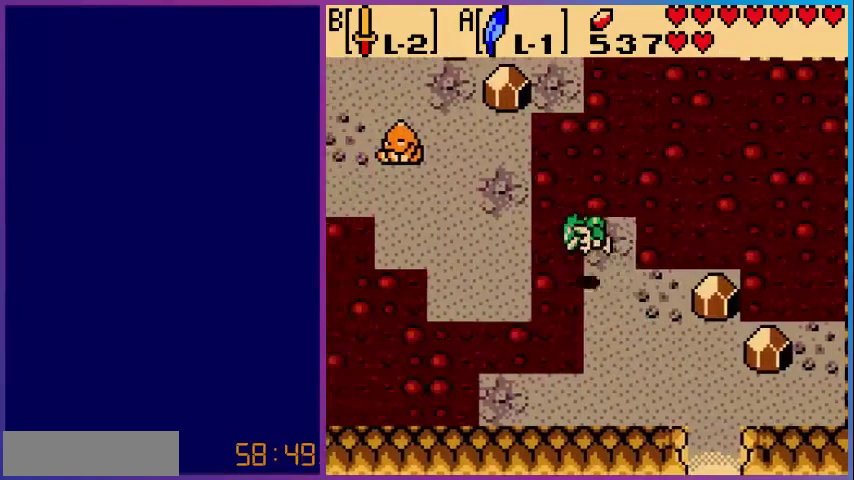
{"buttons": ["DPAD_UP", "DPAD_LEFT"], "events": [[240, "A", "up"], [280, "DPAD_UP", "down"], [320, "DPAD_LEFT", "up"], [480, "DPAD_LEFT", "down"]]}
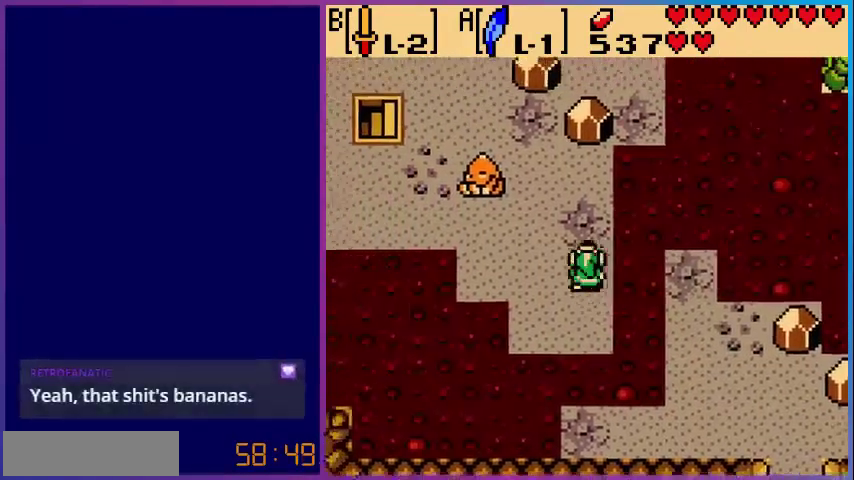
{"buttons": ["DPAD_UP"], "events": [[360, "DPAD_LEFT", "up"]]}
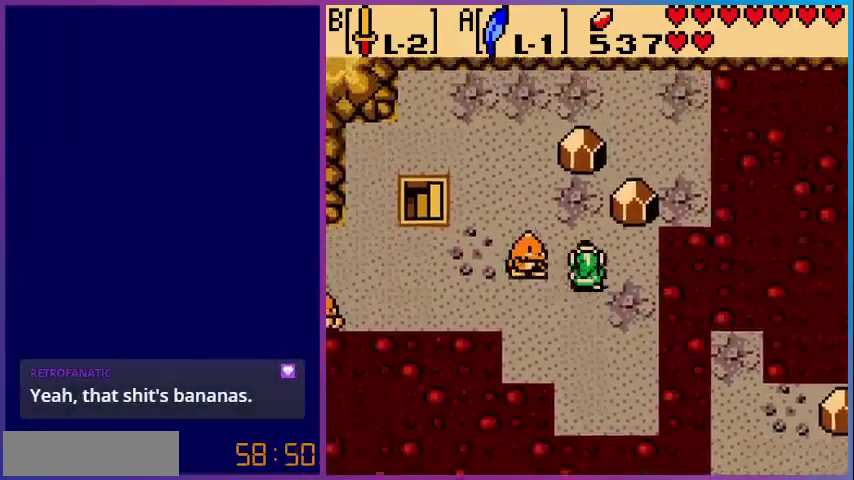
{"buttons": ["DPAD_LEFT"], "events": [[240, "DPAD_LEFT", "down"], [280, "DPAD_UP", "up"]]}
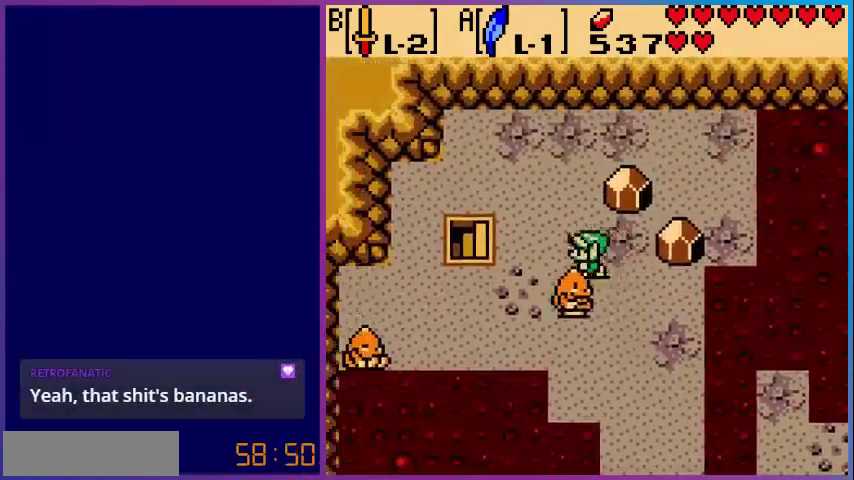
{"buttons": ["DPAD_LEFT"], "events": []}
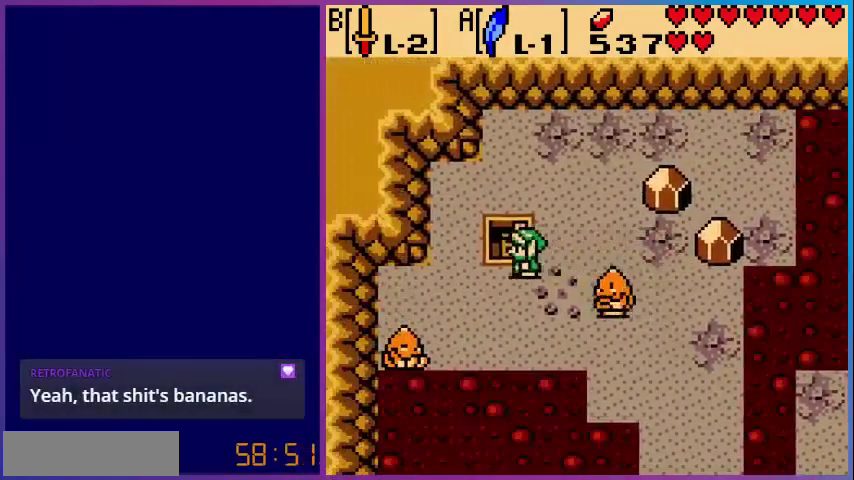
{"buttons": [], "events": [[360, "DPAD_LEFT", "up"]]}
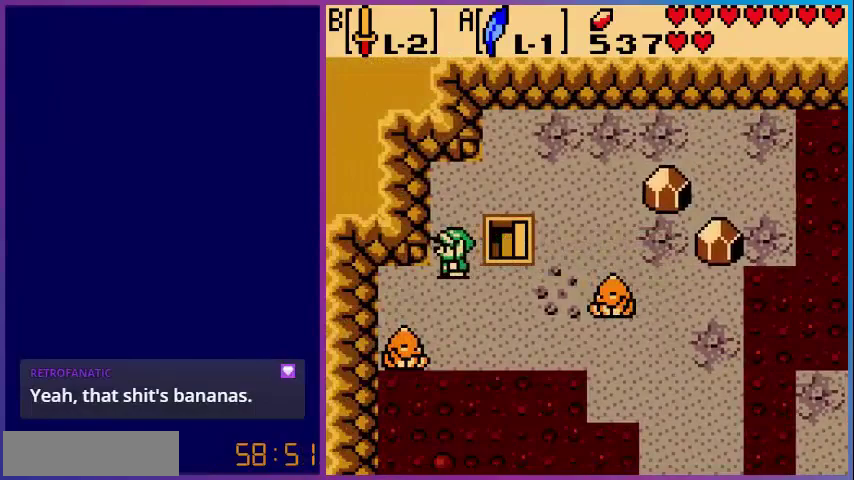
{"buttons": [], "events": [[80, "DPAD_RIGHT", "down"], [200, "DPAD_RIGHT", "up"], [200, "DPAD_UP", "down"], [400, "DPAD_UP", "up"]]}
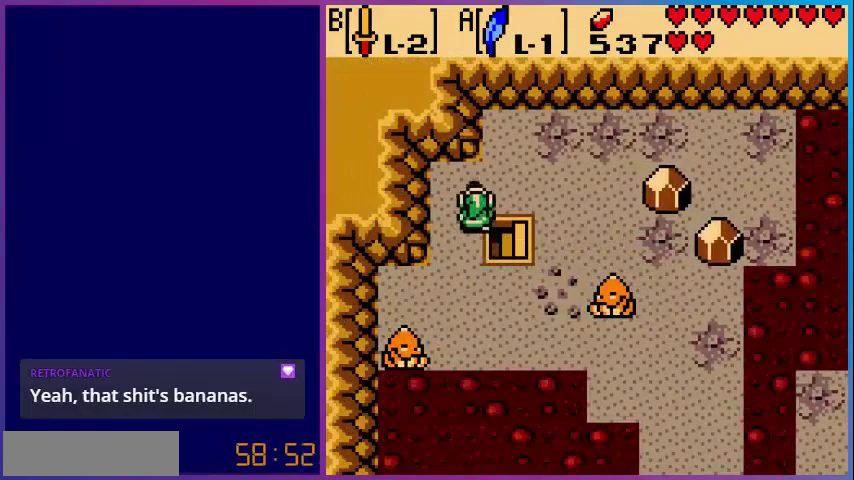
{"buttons": ["DPAD_RIGHT"], "events": [[280, "DPAD_DOWN", "down"], [480, "DPAD_DOWN", "up"], [480, "DPAD_RIGHT", "down"]]}
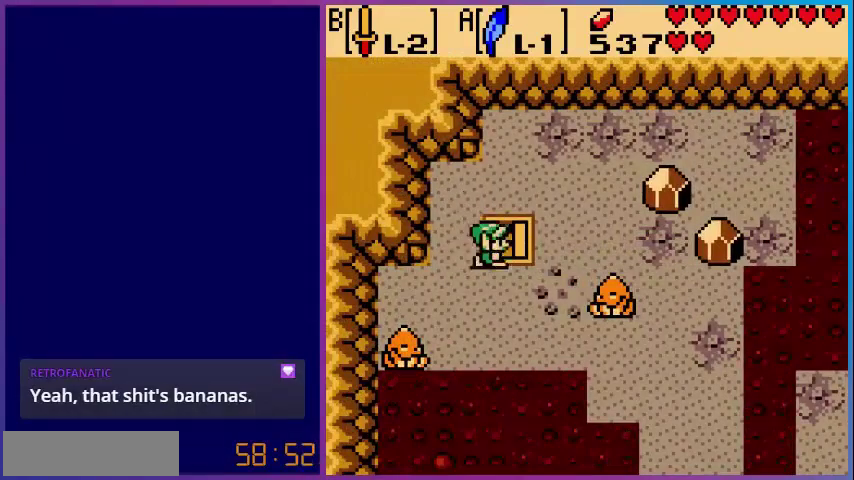
{"buttons": [], "events": [[160, "DPAD_RIGHT", "up"]]}
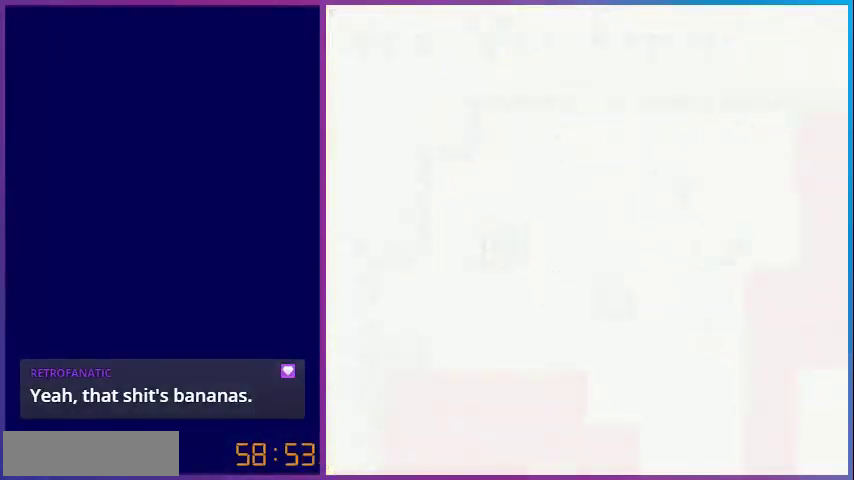
{"buttons": [], "events": []}
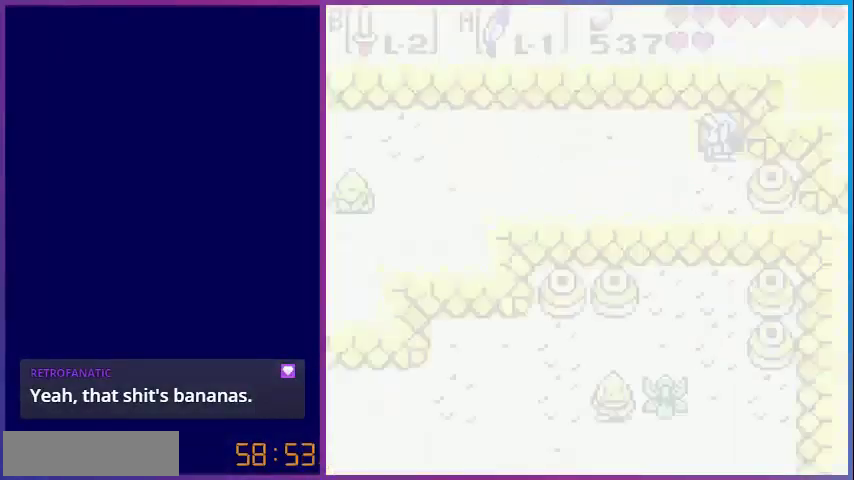
{"buttons": ["DPAD_DOWN"], "events": [[320, "DPAD_DOWN", "down"]]}
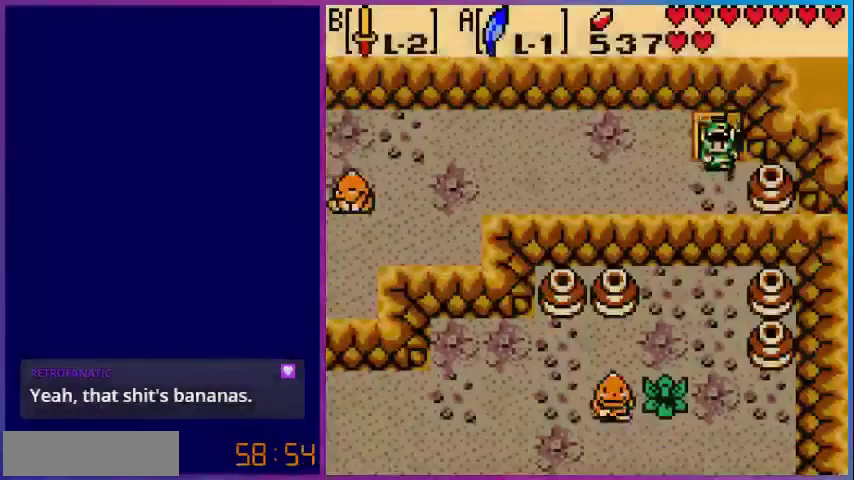
{"buttons": ["DPAD_DOWN"], "events": []}
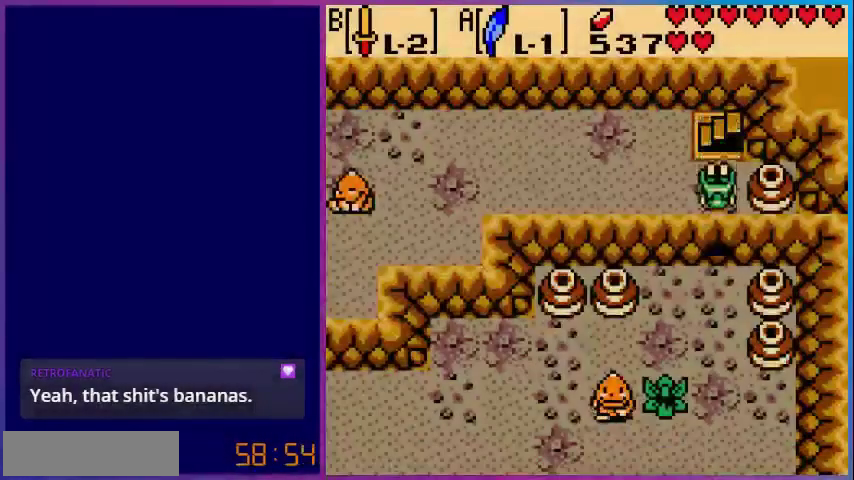
{"buttons": ["DPAD_DOWN", "DPAD_LEFT"], "events": [[240, "DPAD_LEFT", "down"]]}
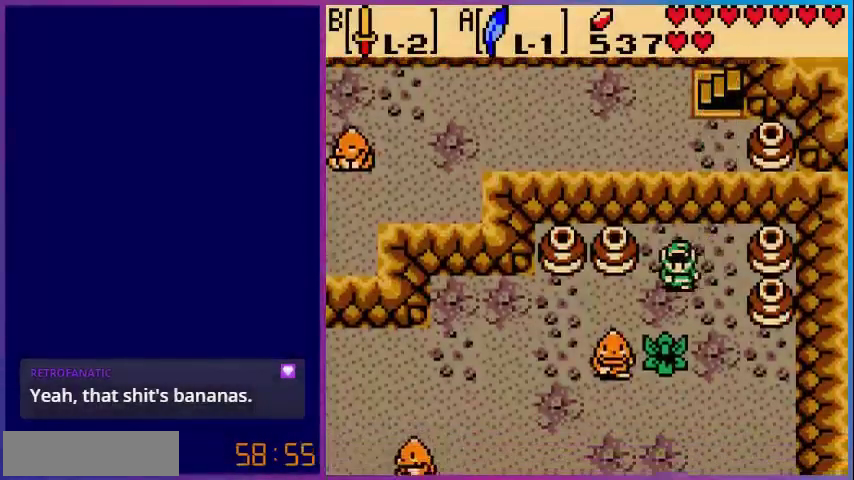
{"buttons": ["DPAD_LEFT"], "events": [[280, "DPAD_DOWN", "up"]]}
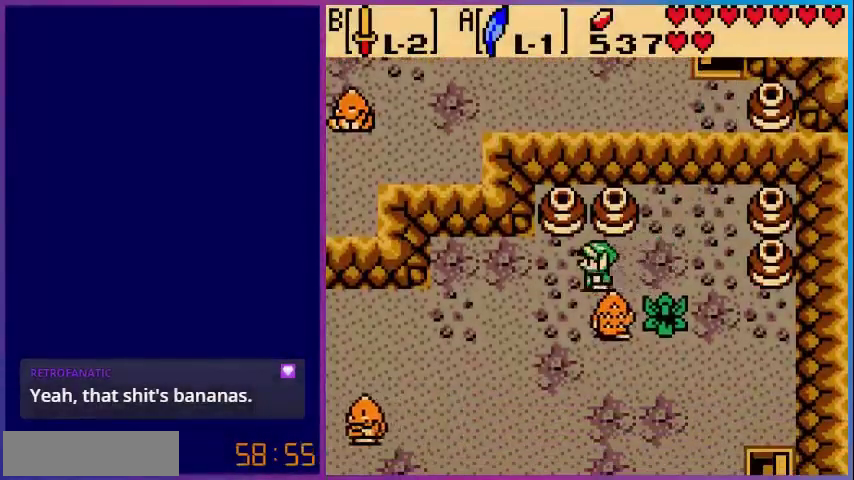
{"buttons": ["DPAD_DOWN", "DPAD_LEFT"], "events": [[120, "DPAD_DOWN", "down"]]}